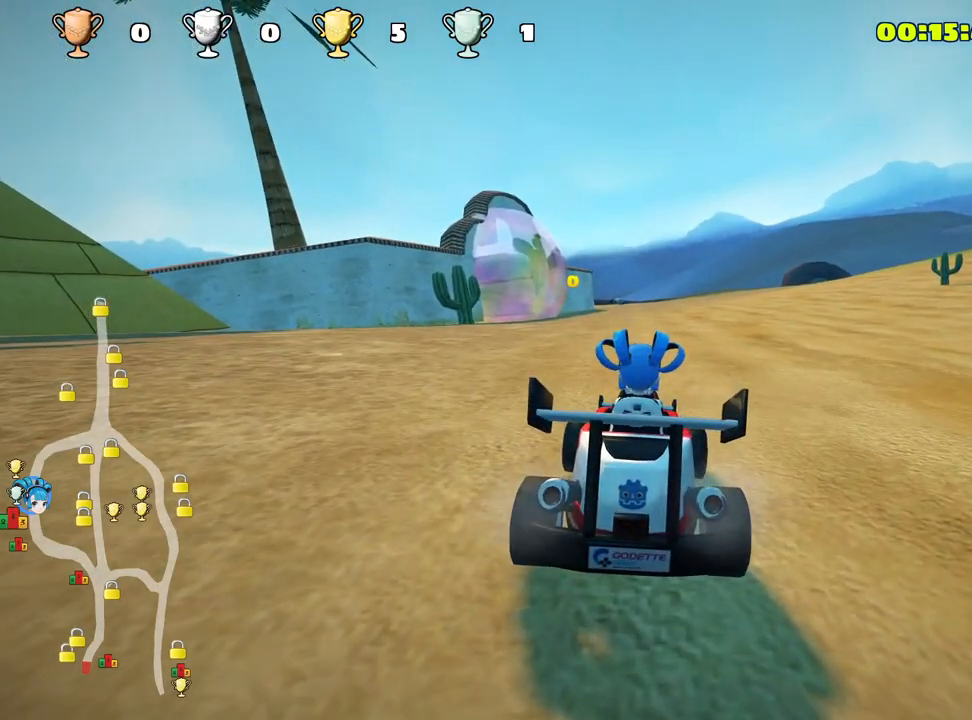
Gameplay with keyboard; each line is a JSON object with the keys held at the frame after it. "events" lists presses ("down") and releases ("up") of "down", "fire", "flag", "left", "look", "nitro", "right", "skid" and "up" between this image and that frame as [ms after this image, input, new state], when the widget could be followed in between. No other keys are recorded. Mouse input is not recorded. Key names are as the overlay labels them; some are game actions (e.g. jump) rather than physical keys.
{"keys": ["up"], "events": [[283, "up", "down"]]}
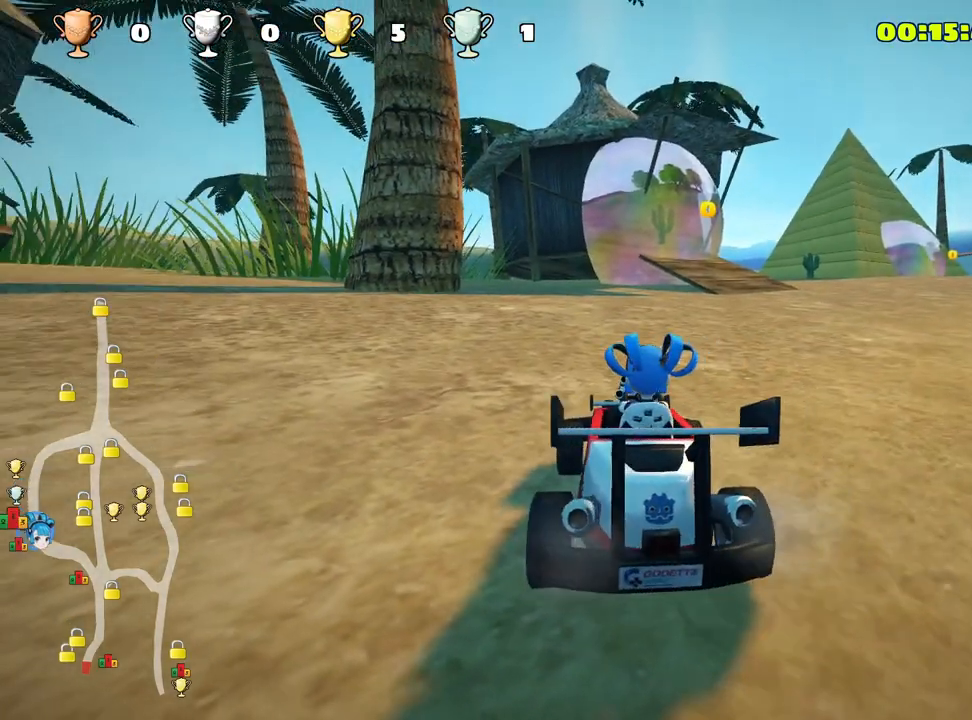
{"keys": ["nitro", "up"], "events": [[183, "nitro", "down"]]}
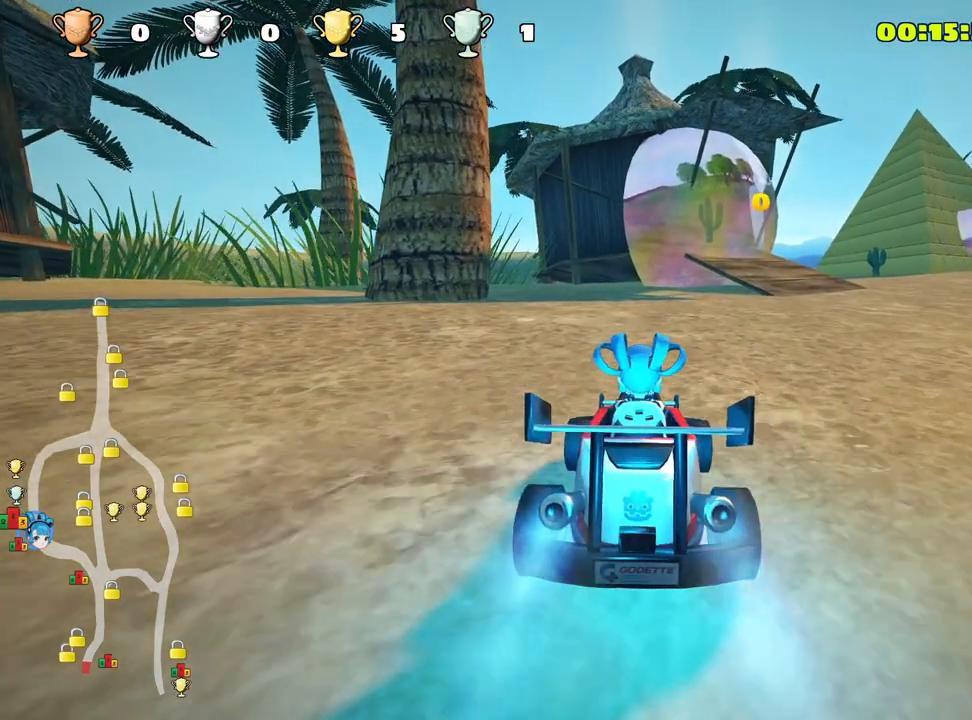
{"keys": ["nitro", "right", "up"], "events": [[100, "right", "down"]]}
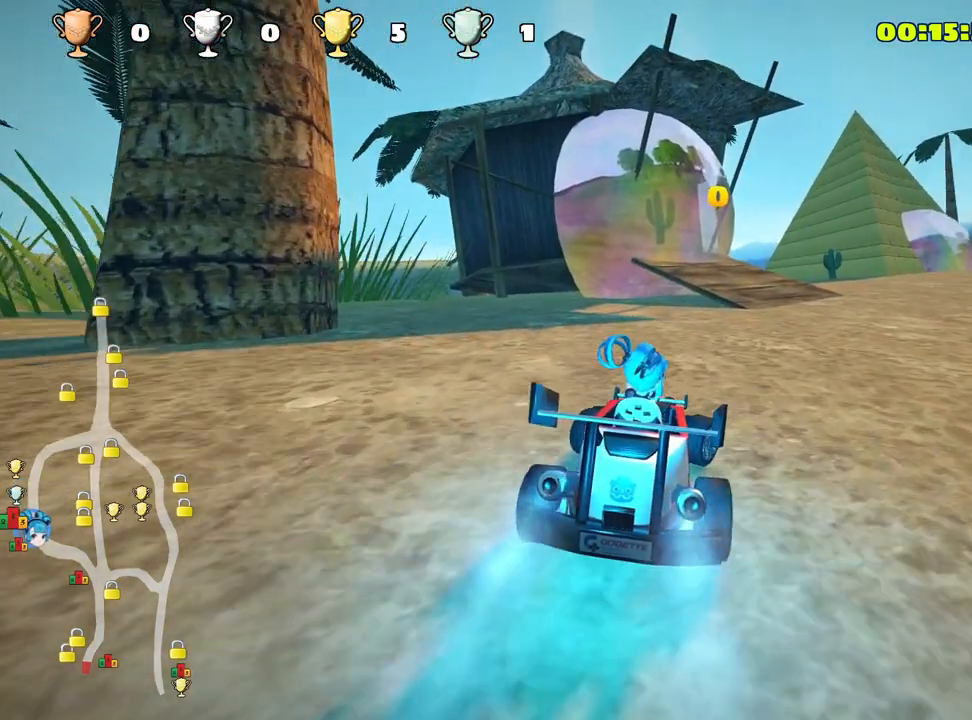
{"keys": ["left", "skid", "up"], "events": [[200, "right", "up"], [317, "skid", "down"], [333, "left", "down"], [417, "nitro", "up"]]}
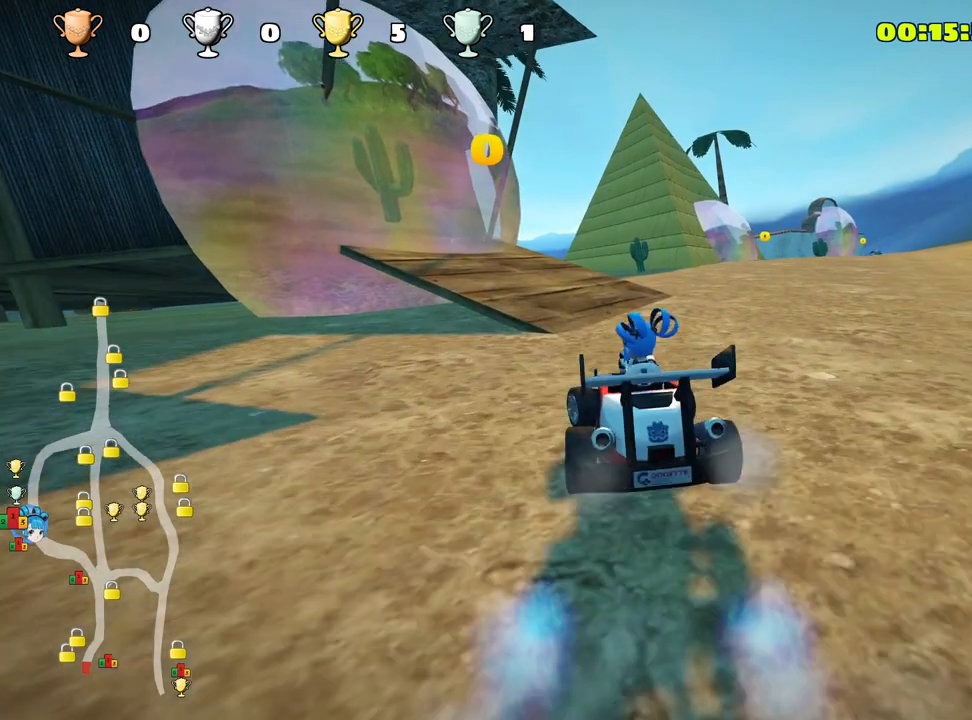
{"keys": ["up"], "events": [[317, "left", "up"], [333, "skid", "up"]]}
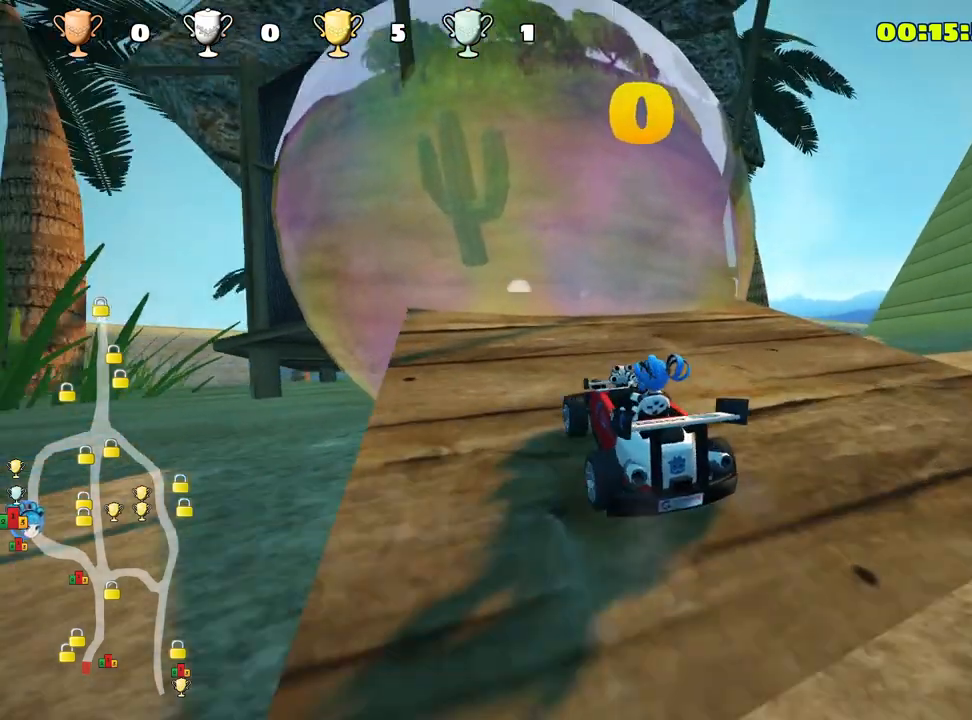
{"keys": [], "events": [[50, "up", "up"]]}
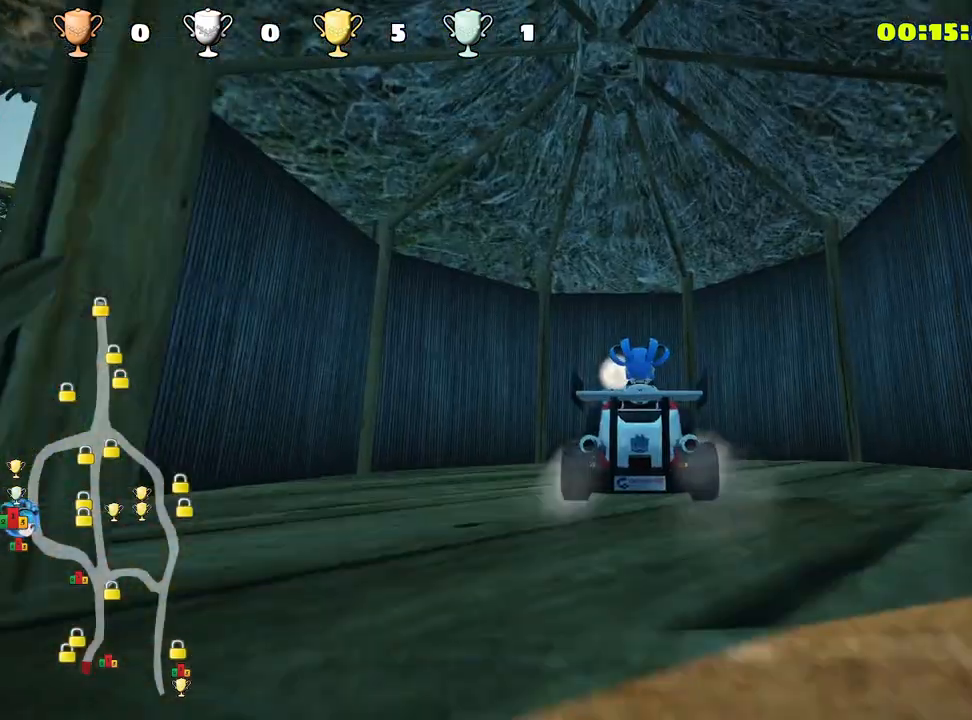
{"keys": [], "events": []}
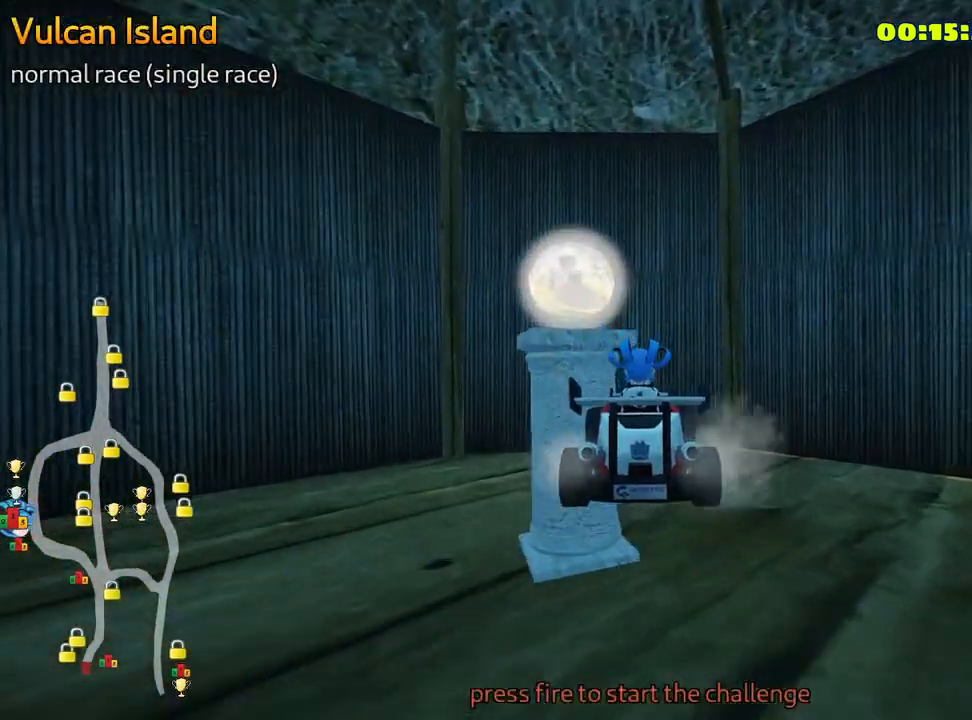
{"keys": [], "events": [[167, "fire", "down"], [267, "fire", "up"]]}